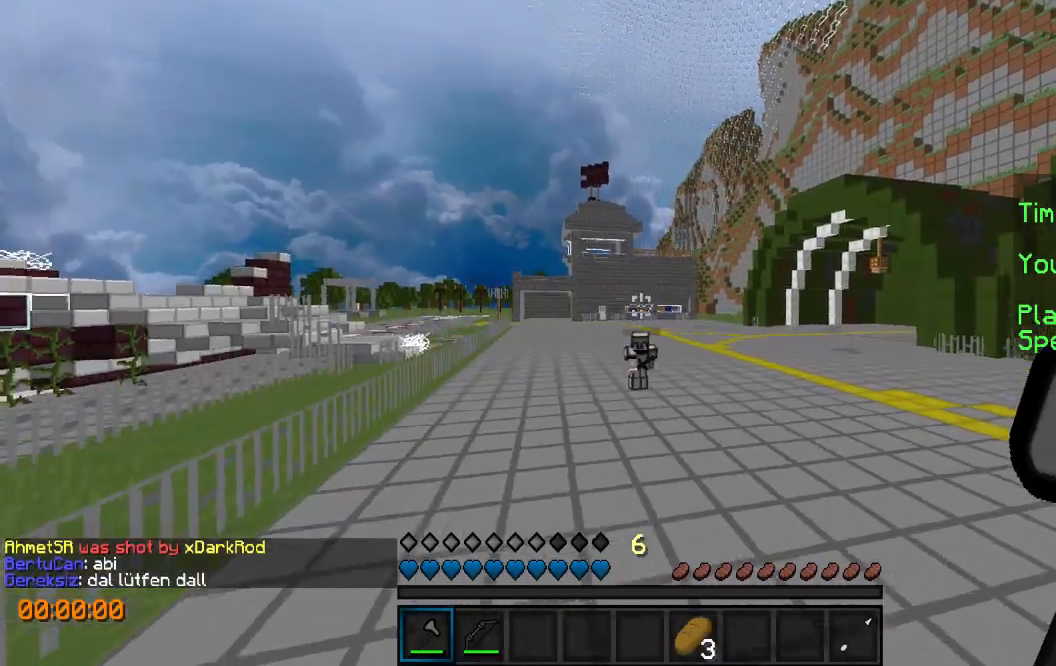
Gameplay with keyboard; each line is a JSON object with the keys held at the frame after it. "events" lists presses ("down") and releases ("up") of "a", "d", "s" and "w" between this image and that frame as [ms after this image, input, new state], when the widget could be followed in between. No other keys are recorded. Mouse input is not recorded.
{"keys": ["a", "w"], "events": []}
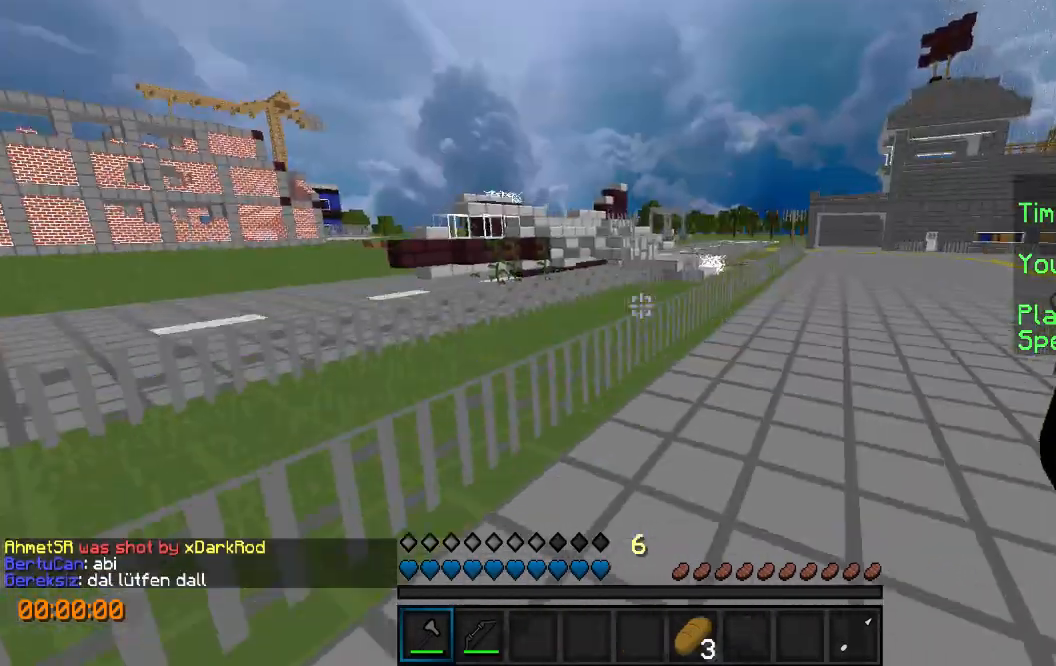
{"keys": ["a", "w"], "events": []}
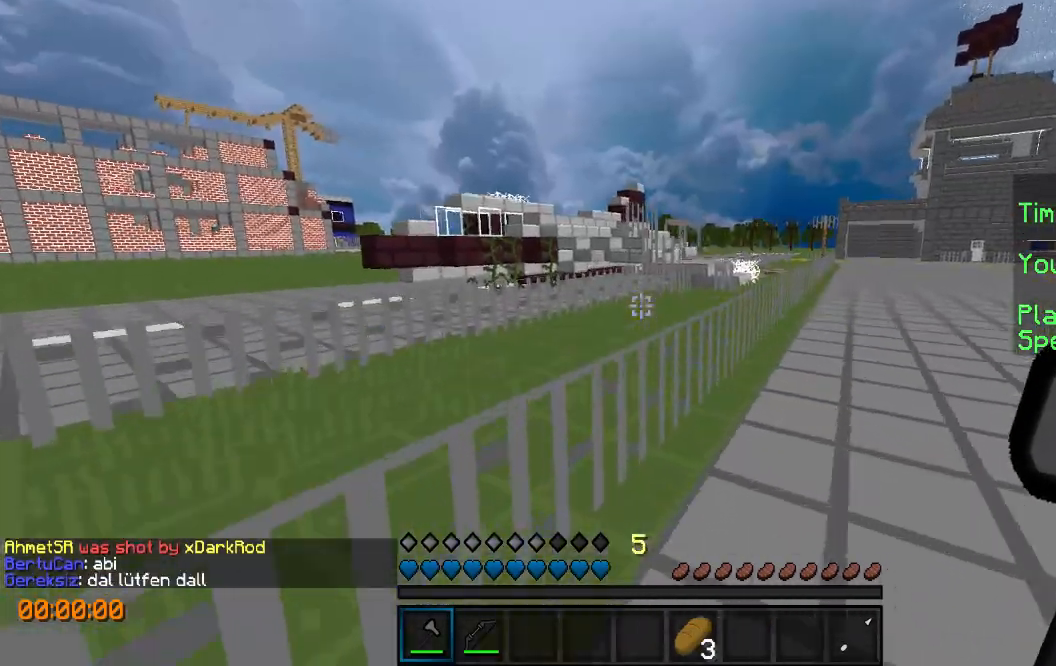
{"keys": ["a", "w"], "events": []}
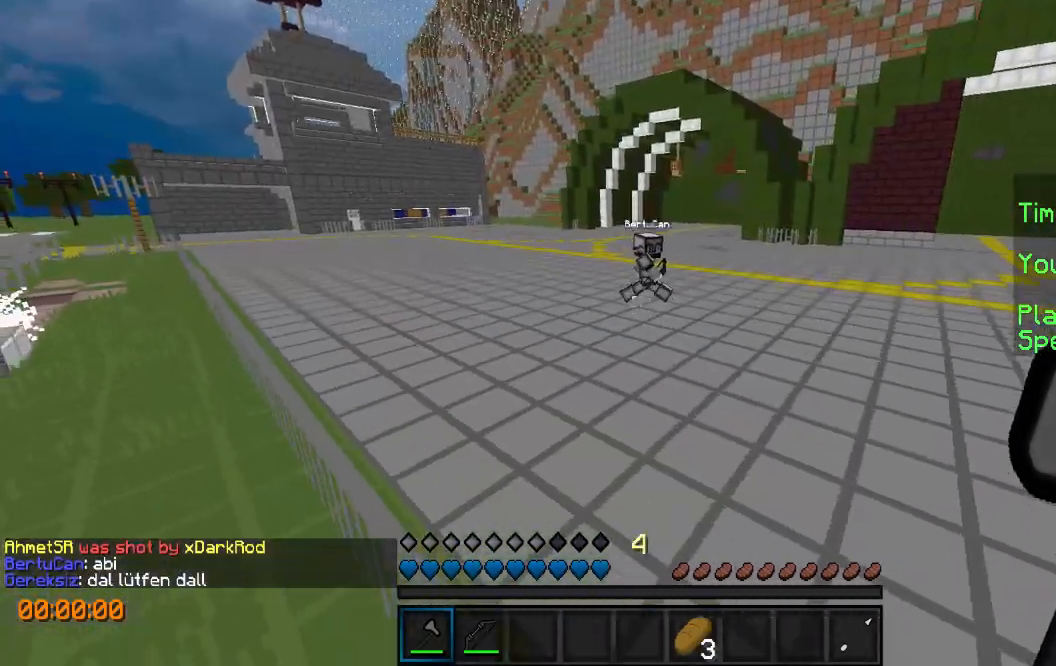
{"keys": ["a", "w"], "events": []}
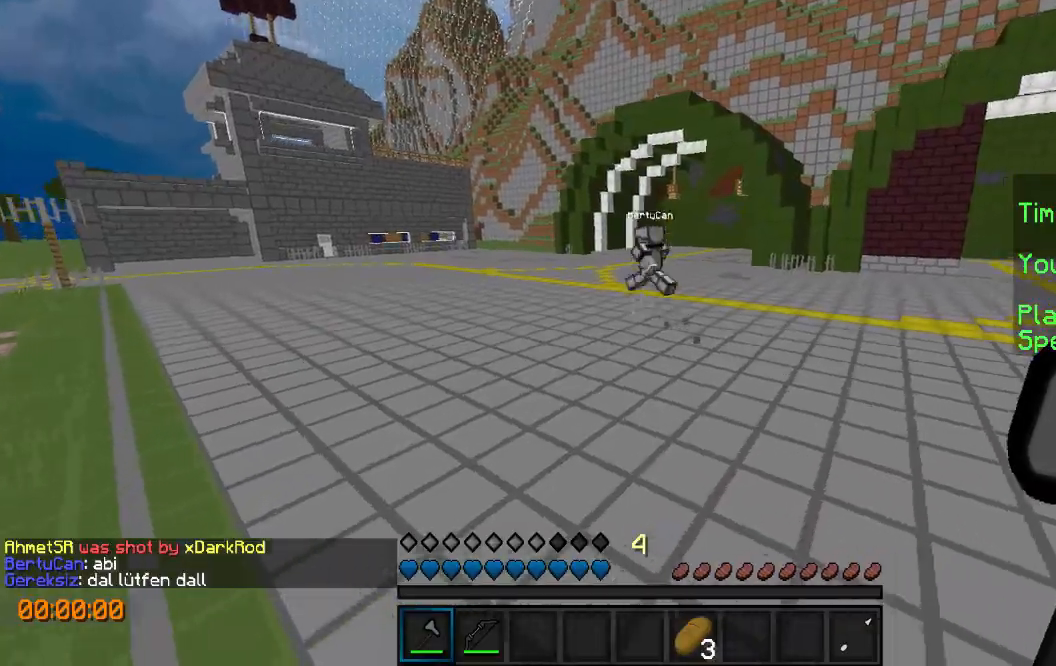
{"keys": ["a", "w"], "events": []}
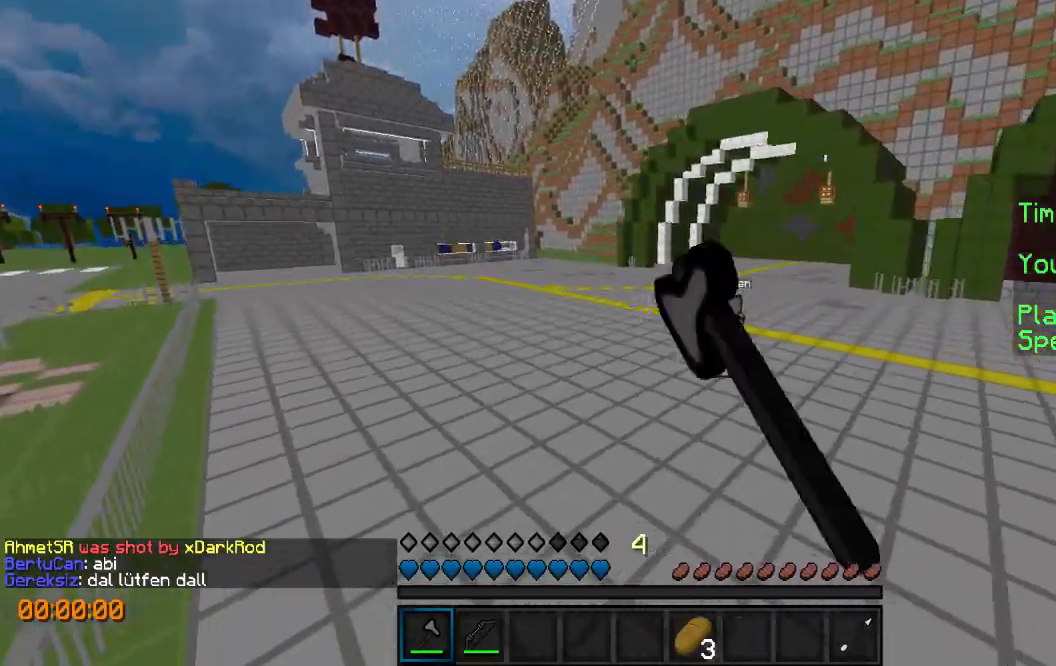
{"keys": ["a", "w"], "events": []}
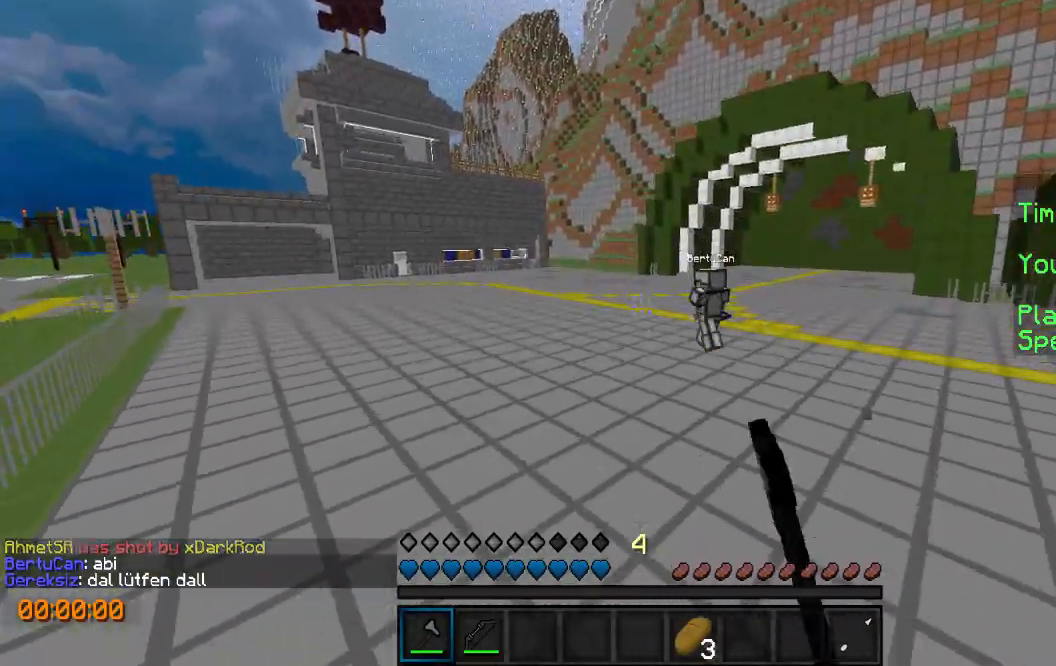
{"keys": ["w"], "events": [[367, "a", "up"]]}
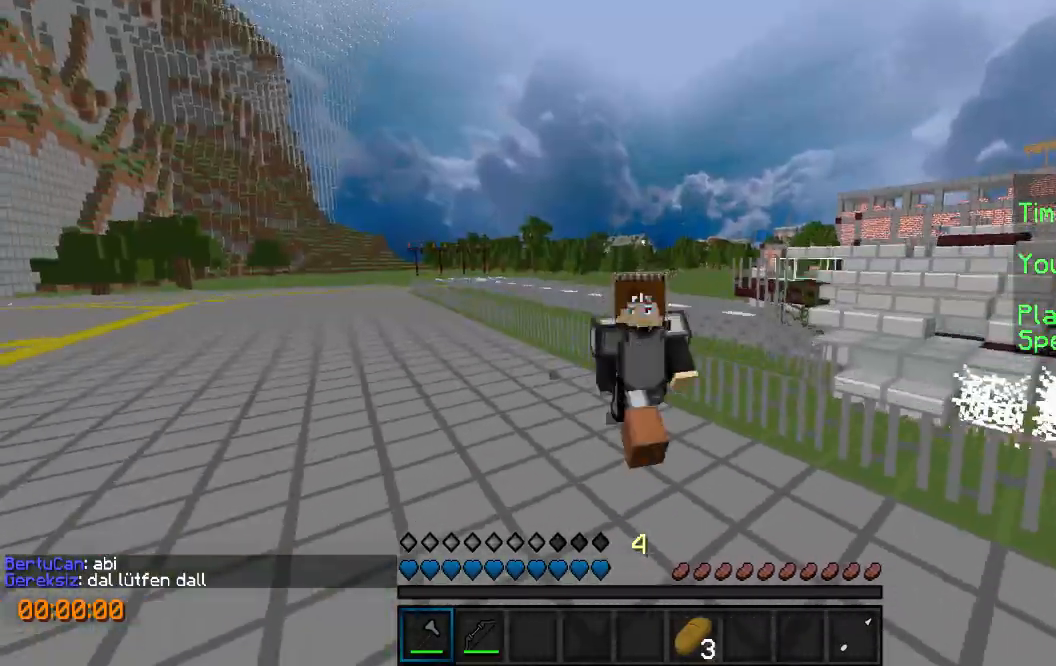
{"keys": ["a", "w"], "events": [[300, "a", "down"]]}
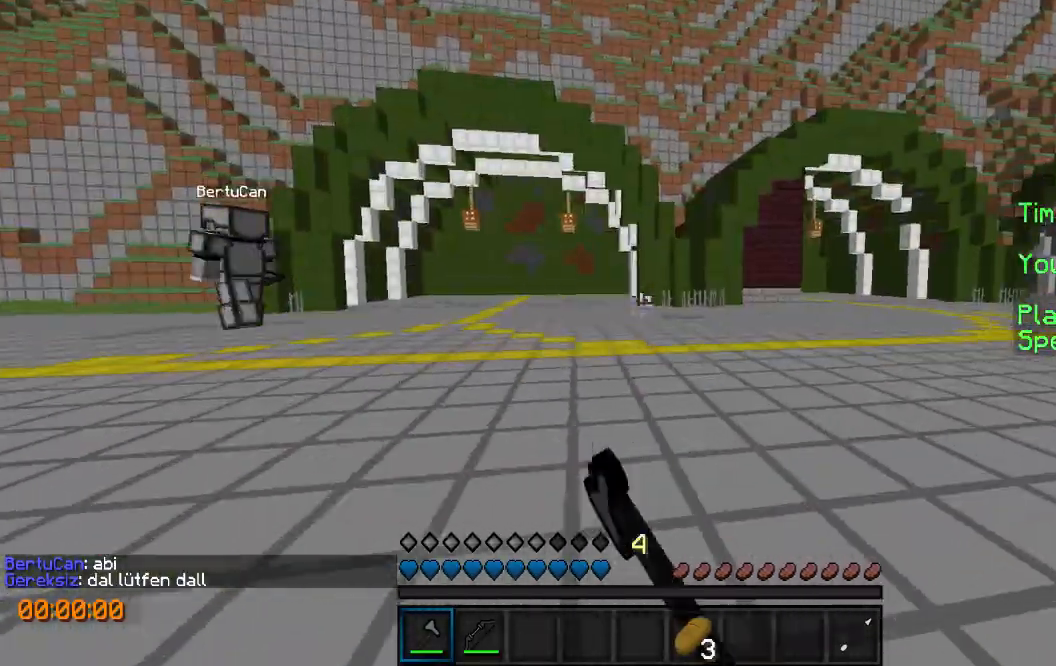
{"keys": ["a", "w"], "events": []}
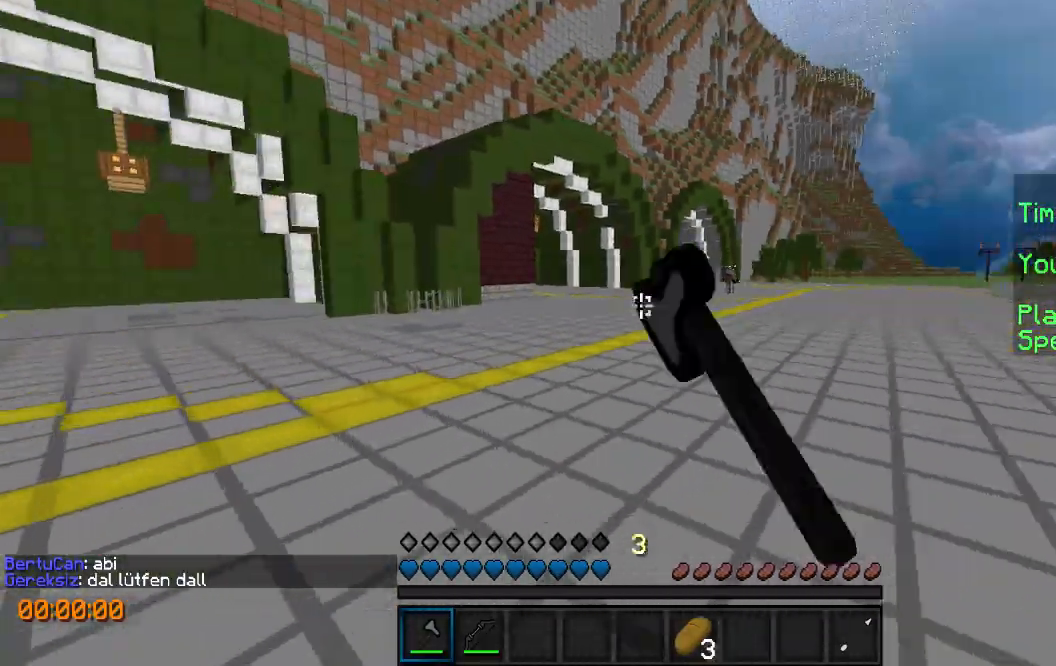
{"keys": ["w"], "events": [[200, "a", "up"]]}
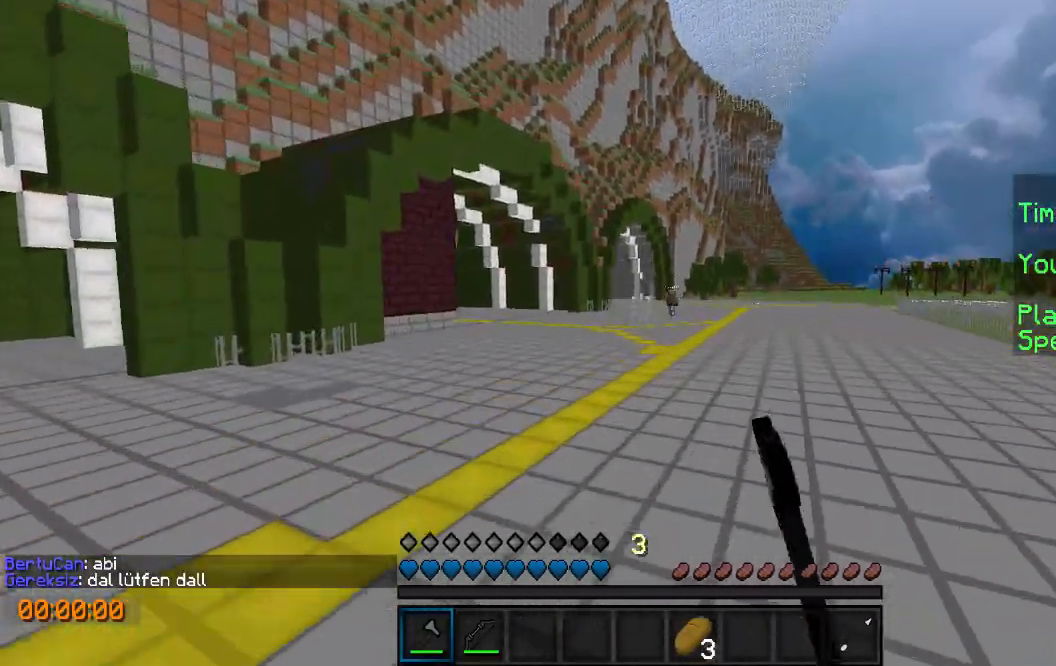
{"keys": ["w"], "events": []}
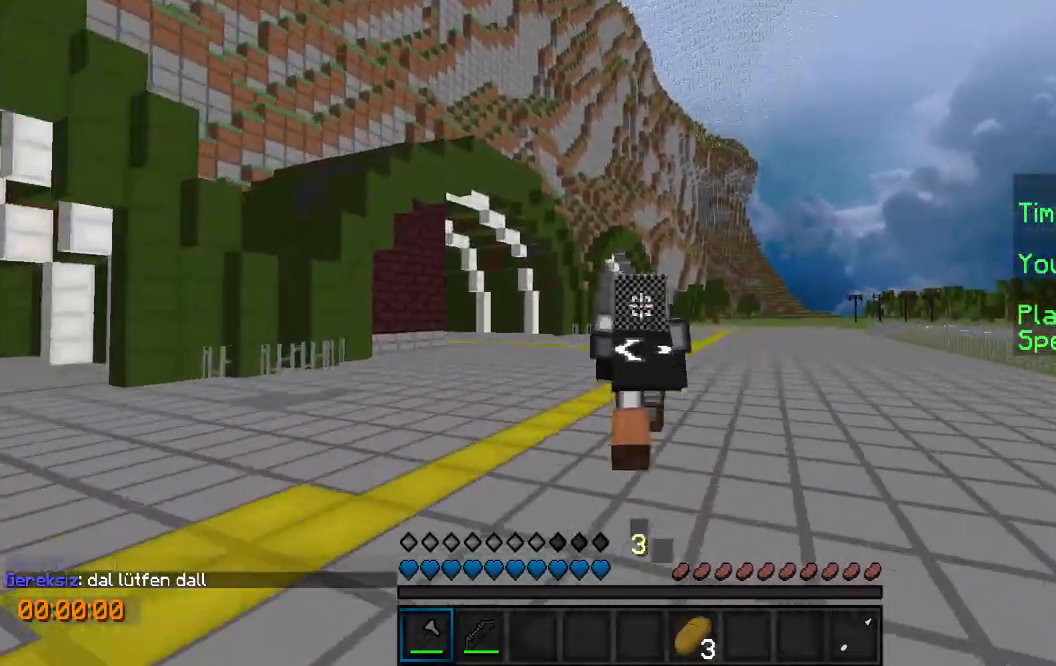
{"keys": ["w"], "events": []}
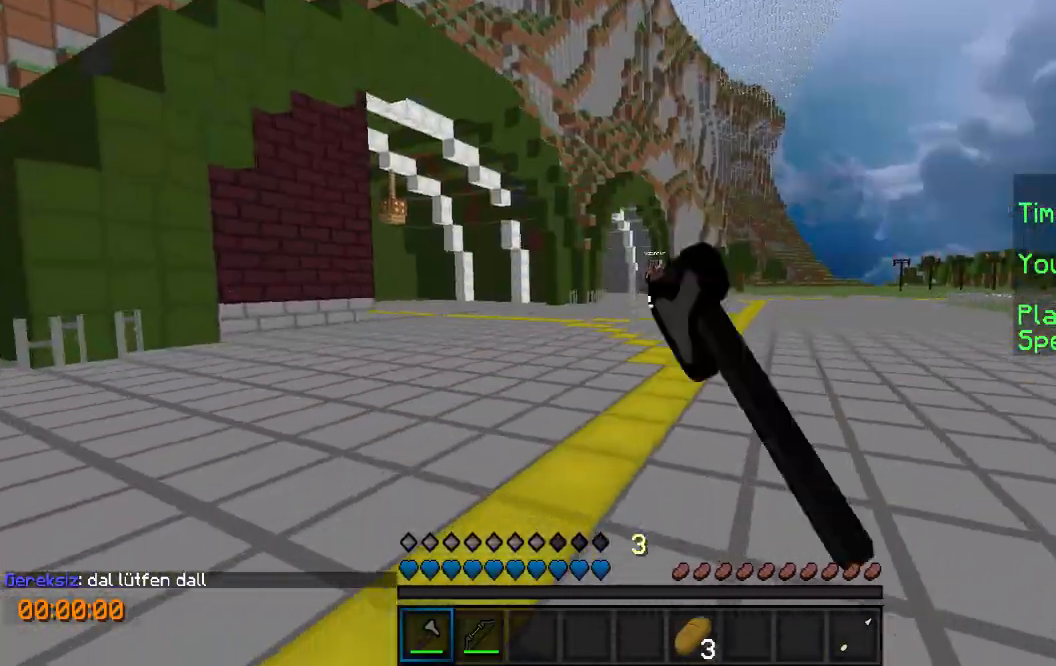
{"keys": ["w"], "events": []}
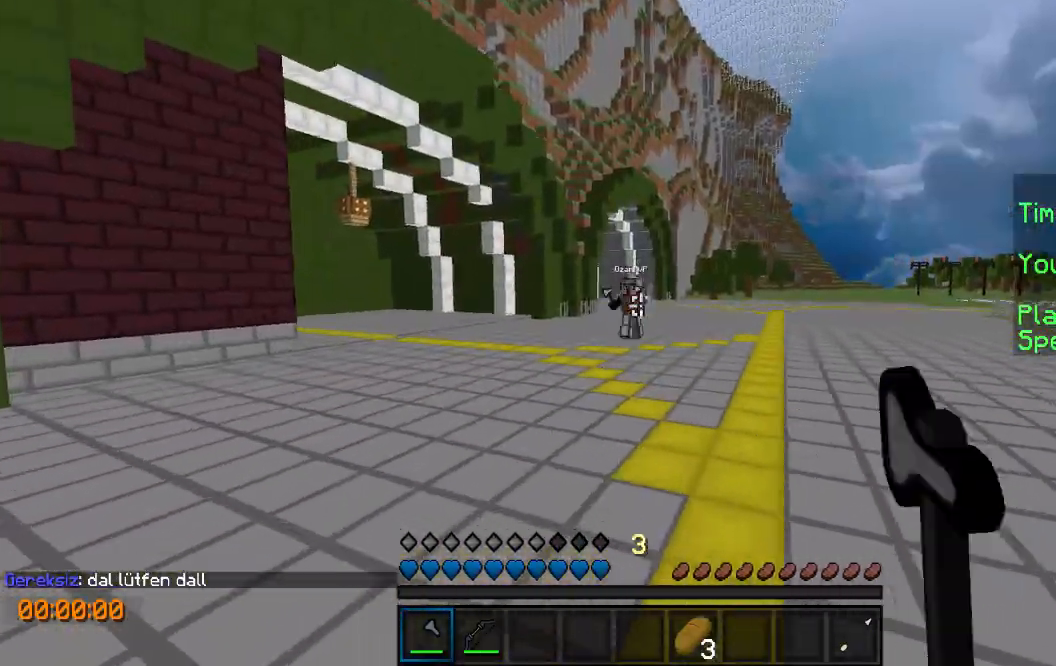
{"keys": [], "events": [[233, "w", "up"]]}
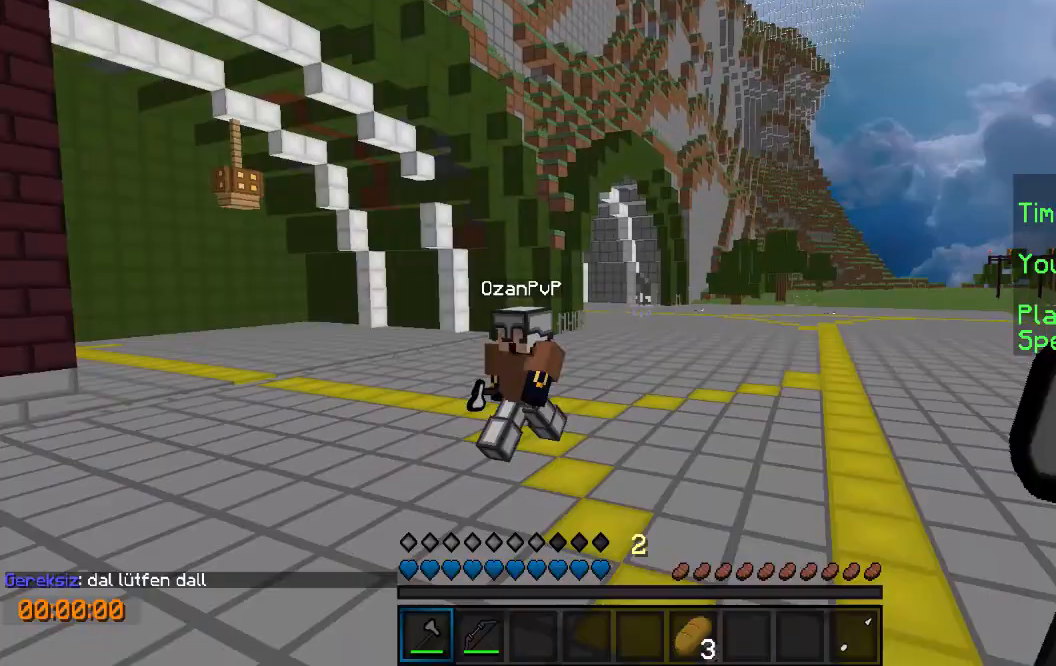
{"keys": [], "events": []}
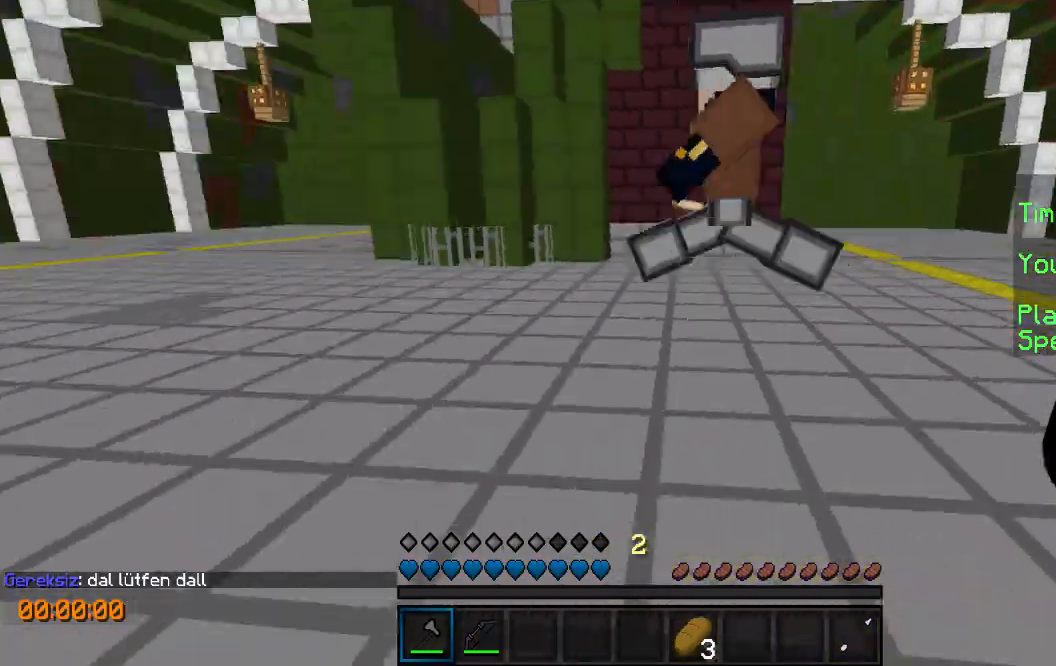
{"keys": [], "events": []}
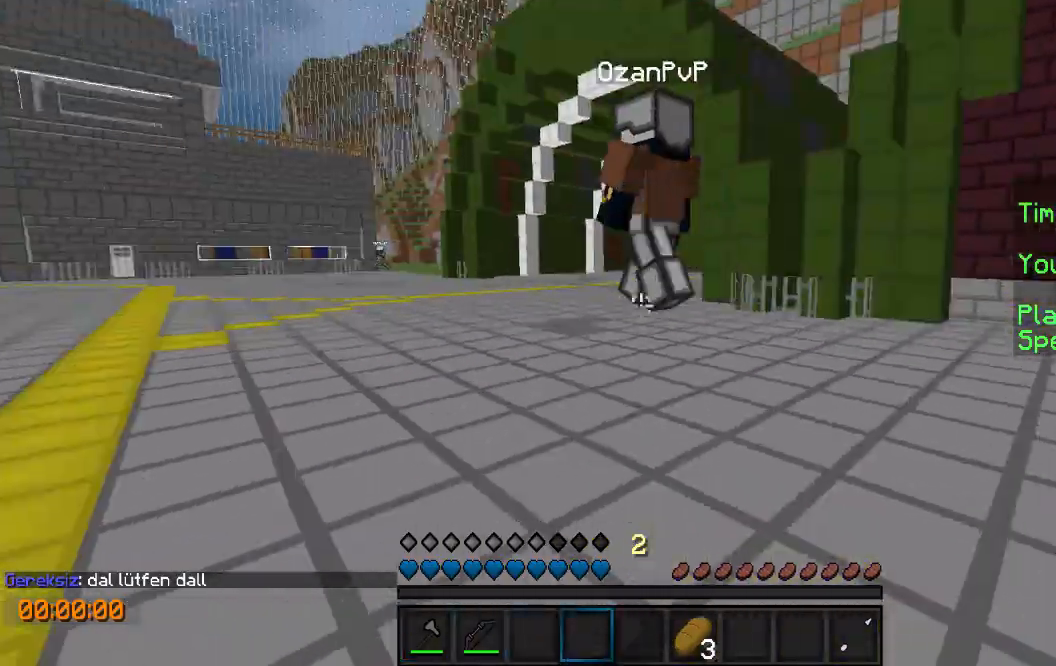
{"keys": ["w"], "events": [[267, "w", "down"]]}
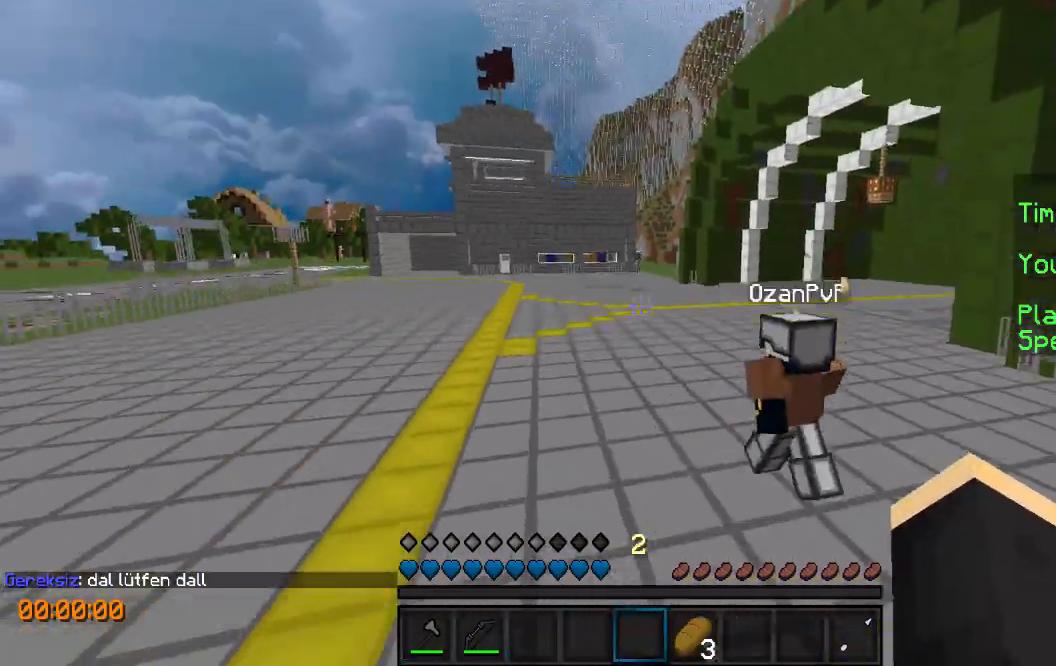
{"keys": ["w"], "events": []}
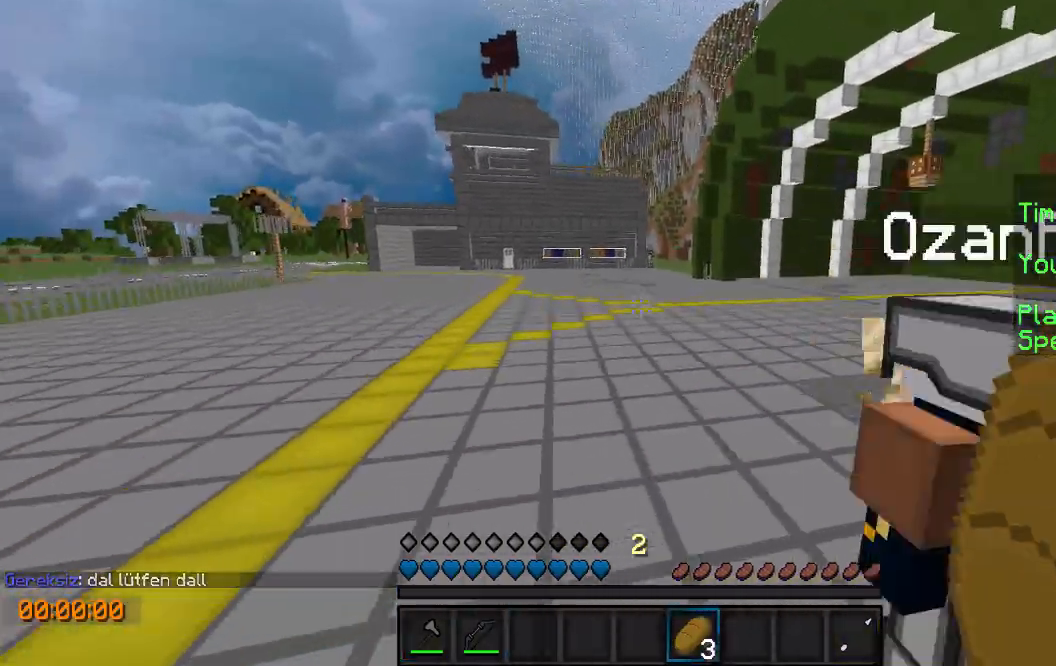
{"keys": ["w"], "events": []}
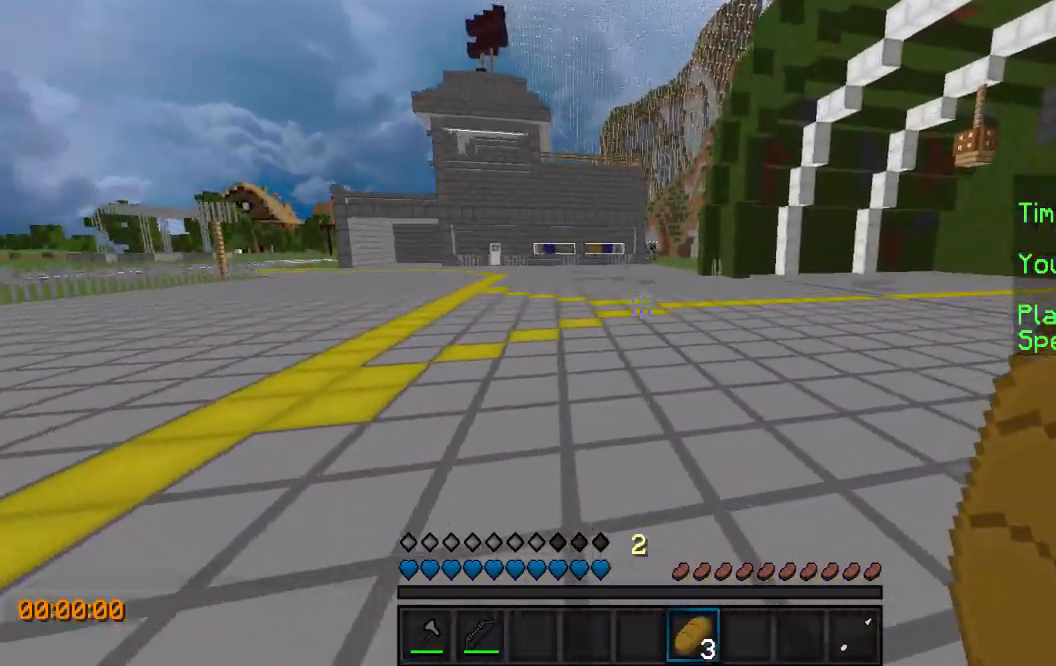
{"keys": ["w"], "events": []}
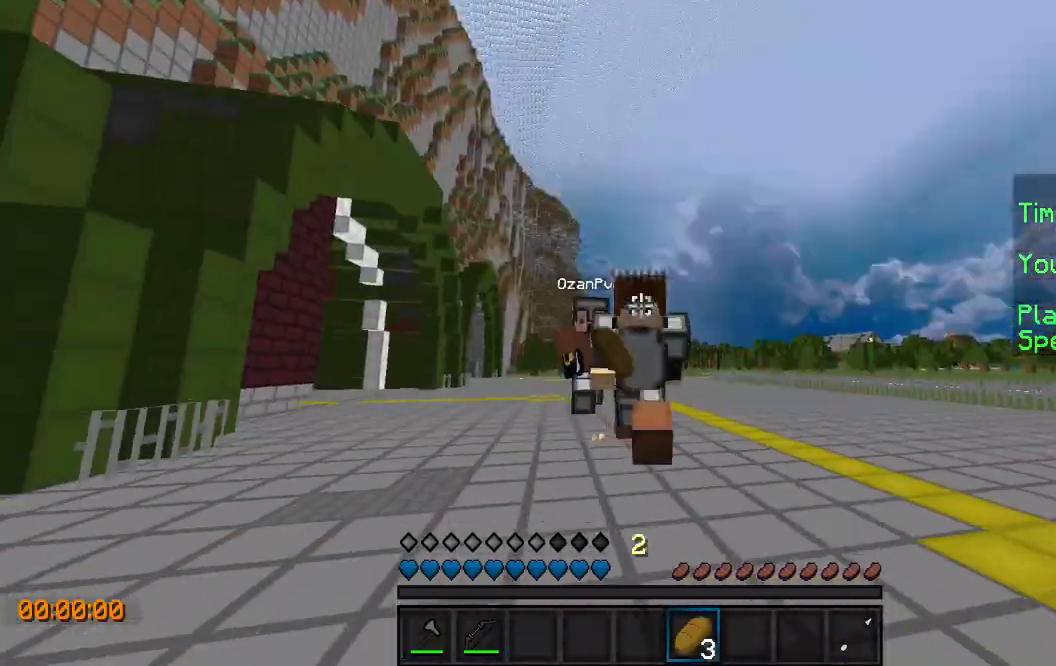
{"keys": ["w"], "events": []}
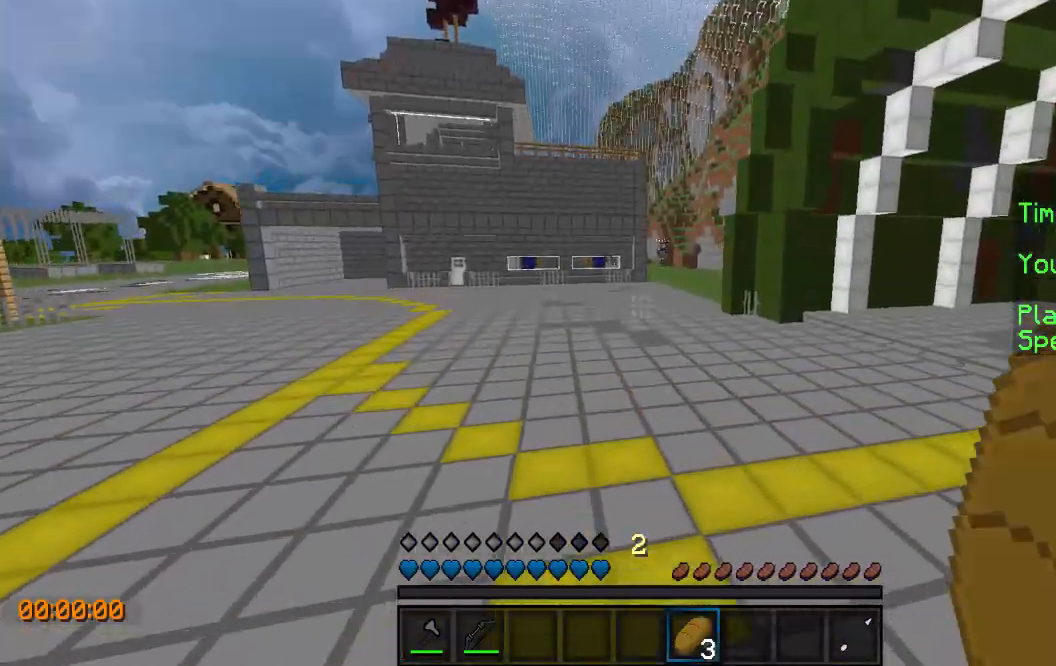
{"keys": ["w"], "events": []}
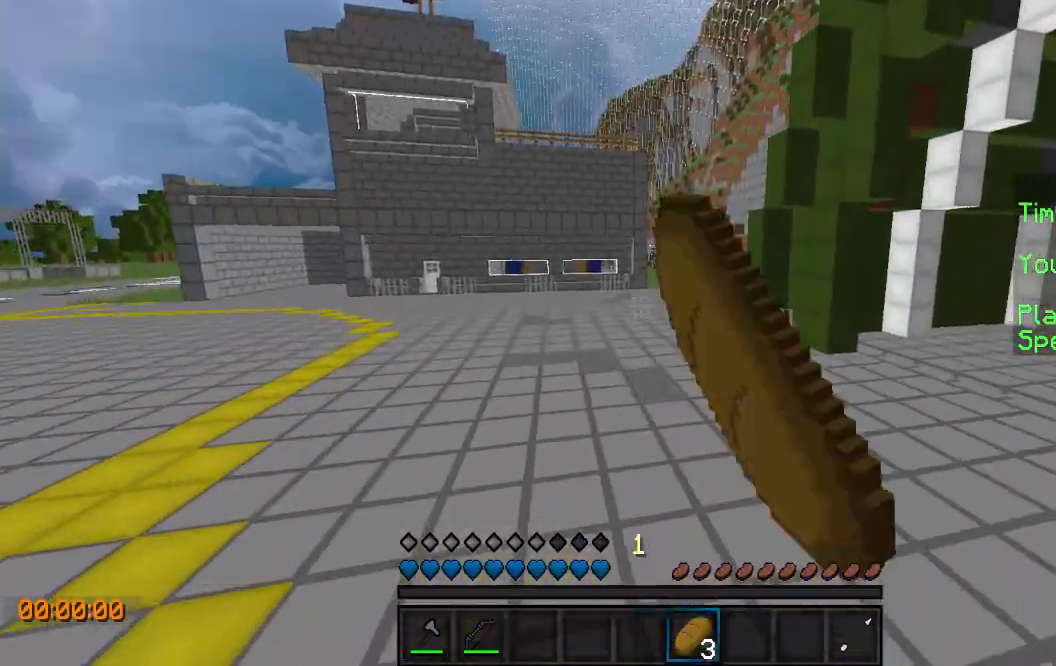
{"keys": ["a", "w"], "events": [[500, "a", "down"]]}
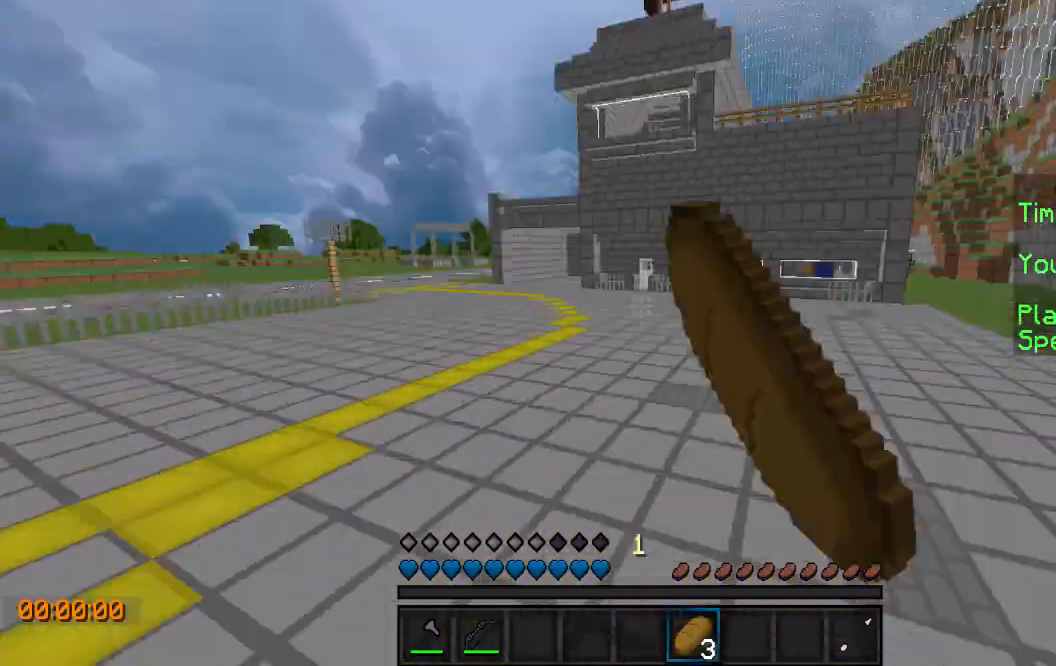
{"keys": ["w"], "events": [[100, "a", "up"]]}
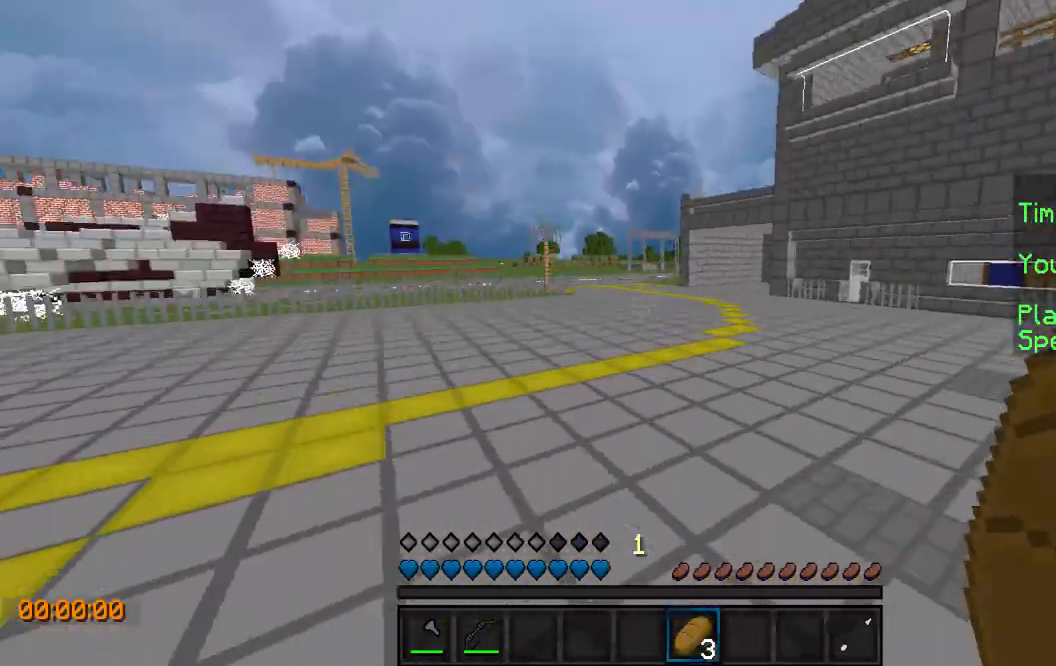
{"keys": [], "events": [[67, "w", "up"]]}
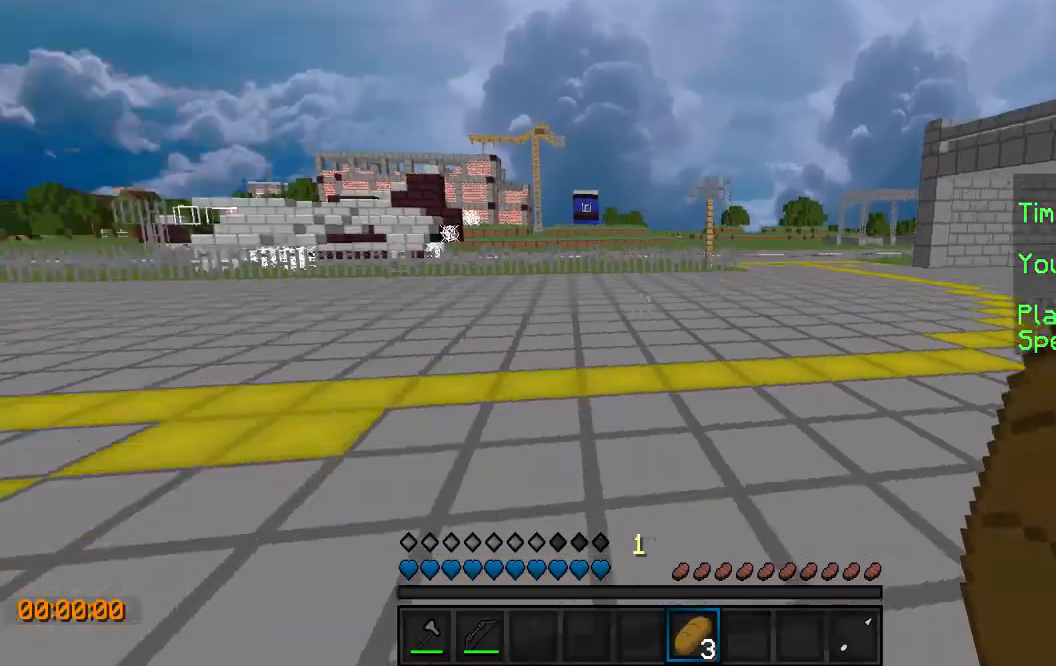
{"keys": [], "events": []}
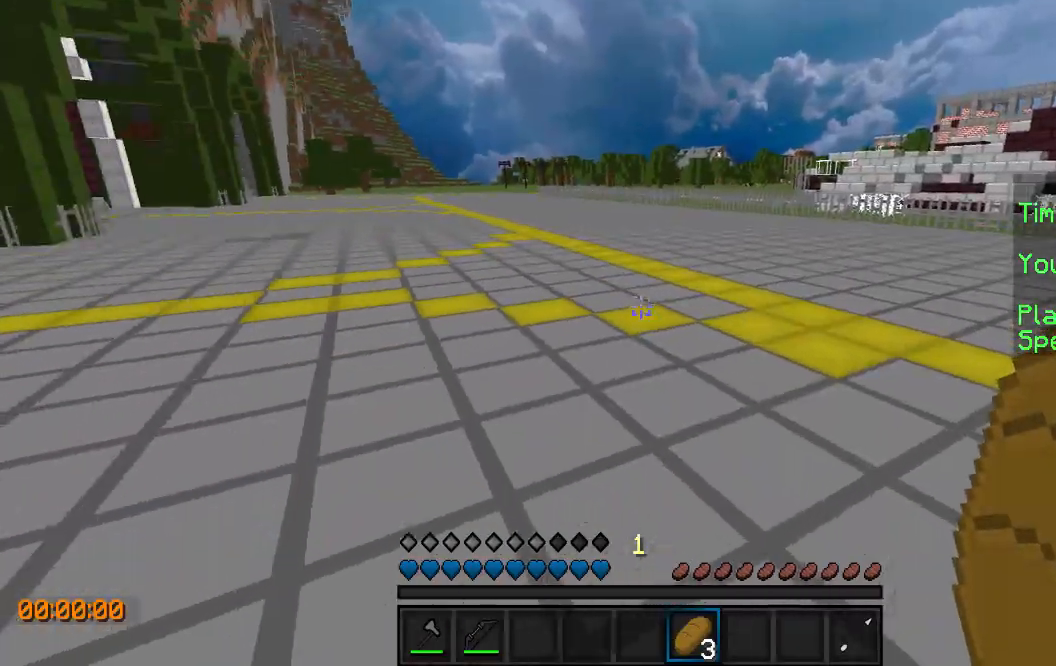
{"keys": ["w"], "events": [[333, "w", "down"]]}
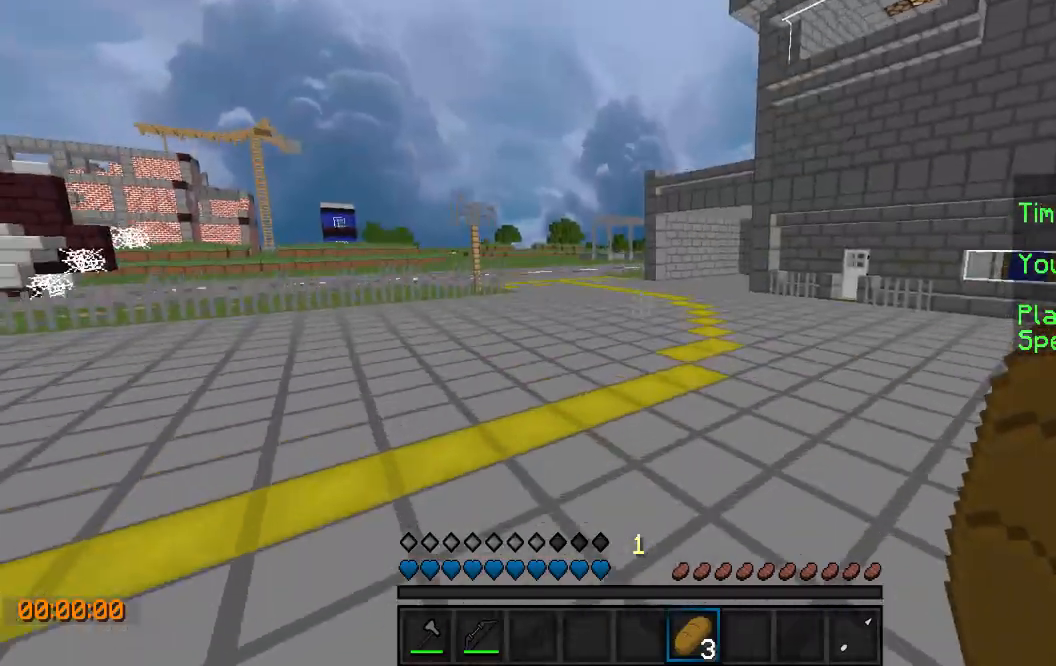
{"keys": ["w"], "events": []}
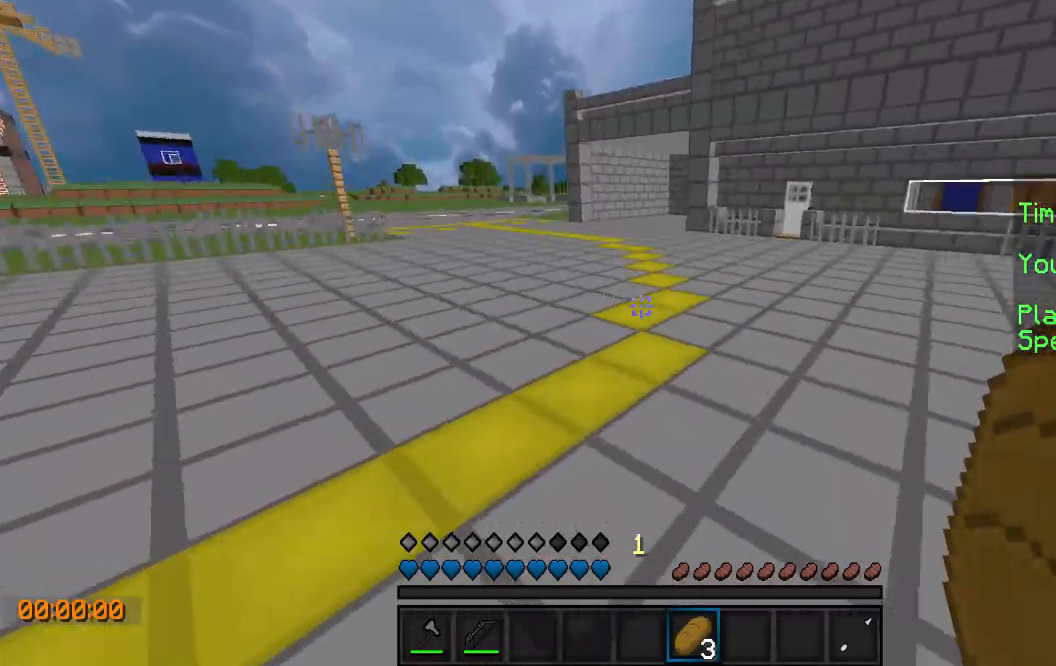
{"keys": ["w"], "events": []}